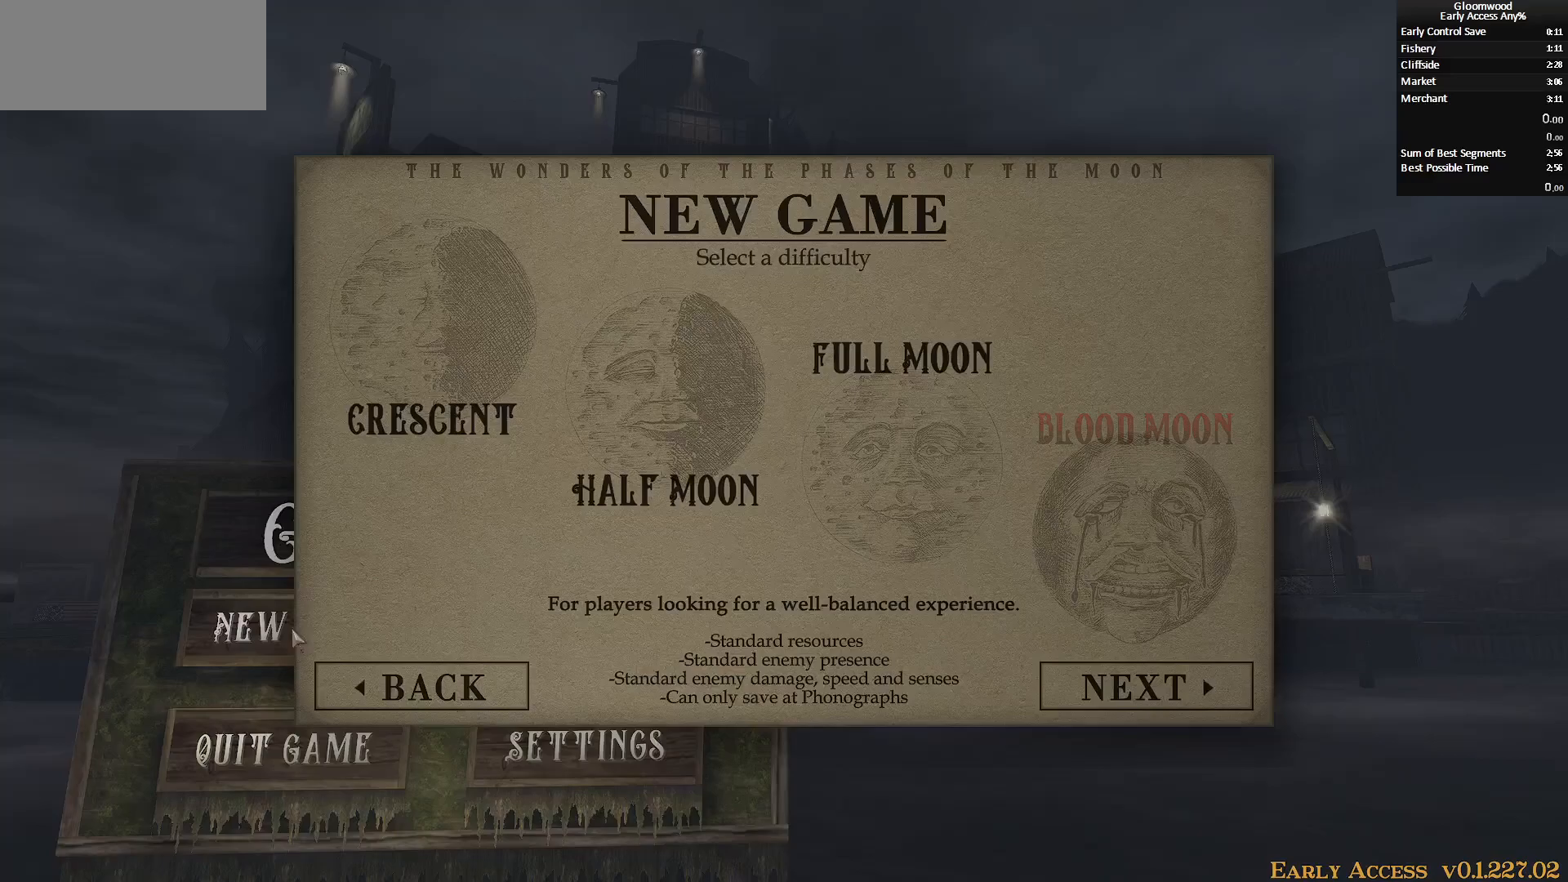
Gameplay with keyboard and mouse; each line is a JSON object with the keys and mouse buttons held at the frame after it. "events" lists presses ("down") and releases ("up") of "0", "1", "2", "3", "4", "5", "6", "7", "8", "9", "a", "alt_l", "alt_r", "b", "backslash", "backspace", "c", "caps_lock", "colon", "comma", "ctrl_l", "ctrl_r", "d", "e", "equals", "escape", "exclam", "f", "f1", "f2", "f3", "f4", "f5", "f6", "g", "h", "i", "j", "k", "l", "lbracket", "m", "minus", "n", "o", "p", "q", "quote", "r", "rbracket", "return", "s", "semicolon", "shift_l", "shift_r", "space", "super", "t", "tab", "tilde", "u", "v", "w", "x", "y", "z", "mouse_left", "mouse_middle", "mouse_right", "mouse_mb4", "mouse_mb5", "mouse_wheel_up" and "mouse_wheel_down" between this image and that frame as [ms after this image, input, new state], when the widget could be followed in between. "mouse_left", "mouse_middle", "mouse_right", "mouse_mb4", "mouse_mb5", "mouse_wheel_up", "mouse_wheel_down" = the "left", "middle", "right", "mb4", "mb5", "wheel_up", "wheel_down" buttons of the "mouse" list. No other keys are recorded. Mouse movement is not recorded. Key names are as the overlay labels them; some are game actions (e.g. jump) rather than physical keys.
{"keys": [], "mouse": [], "events": []}
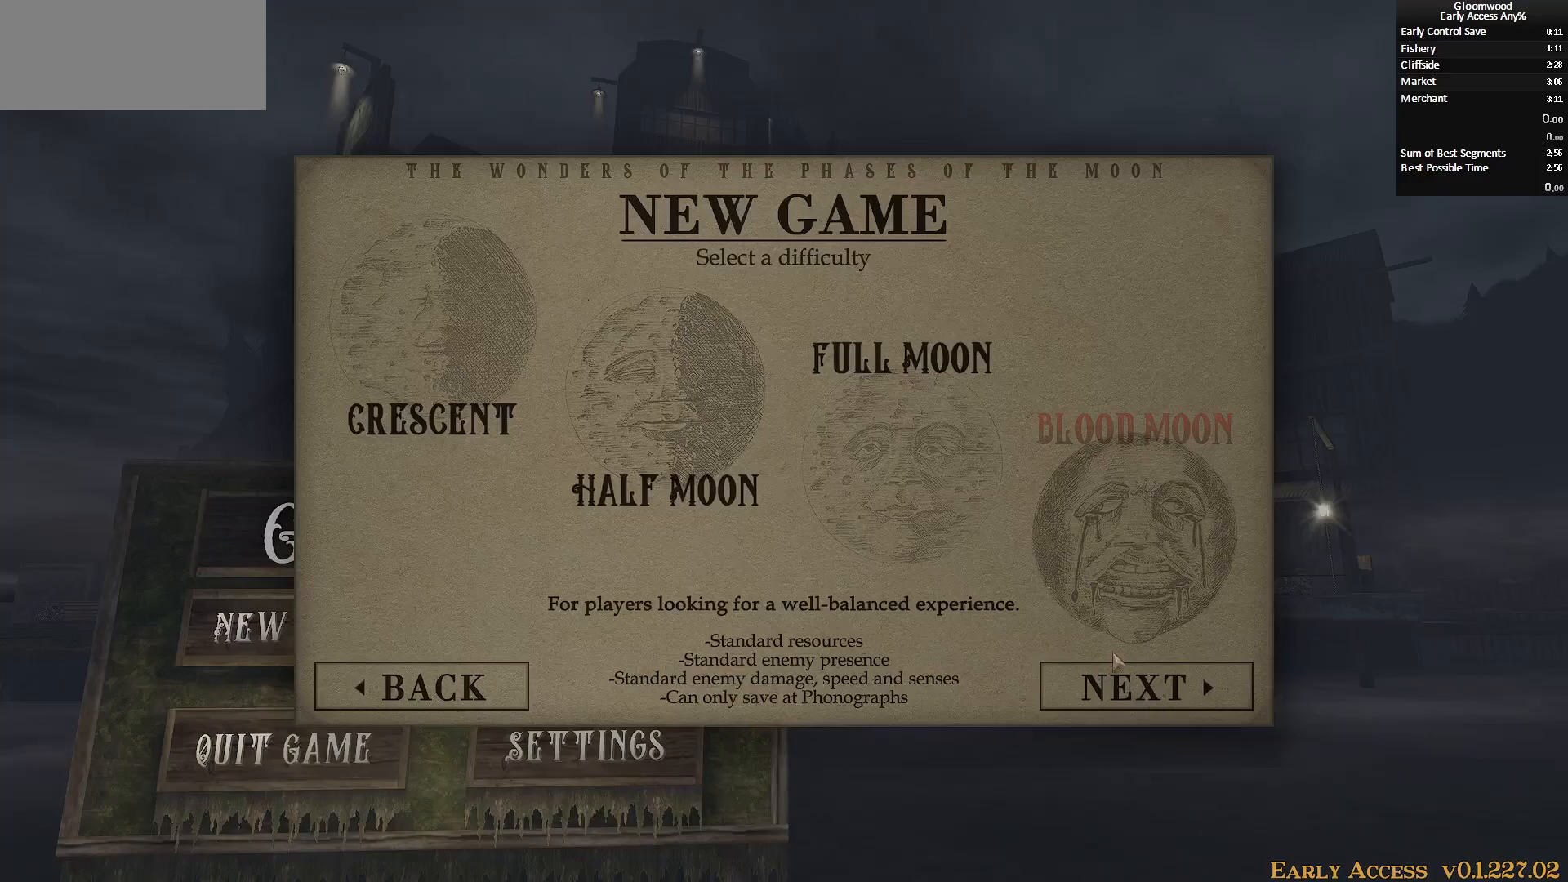
{"keys": [], "mouse": ["left"], "events": [[483, "mouse_left", "down"]]}
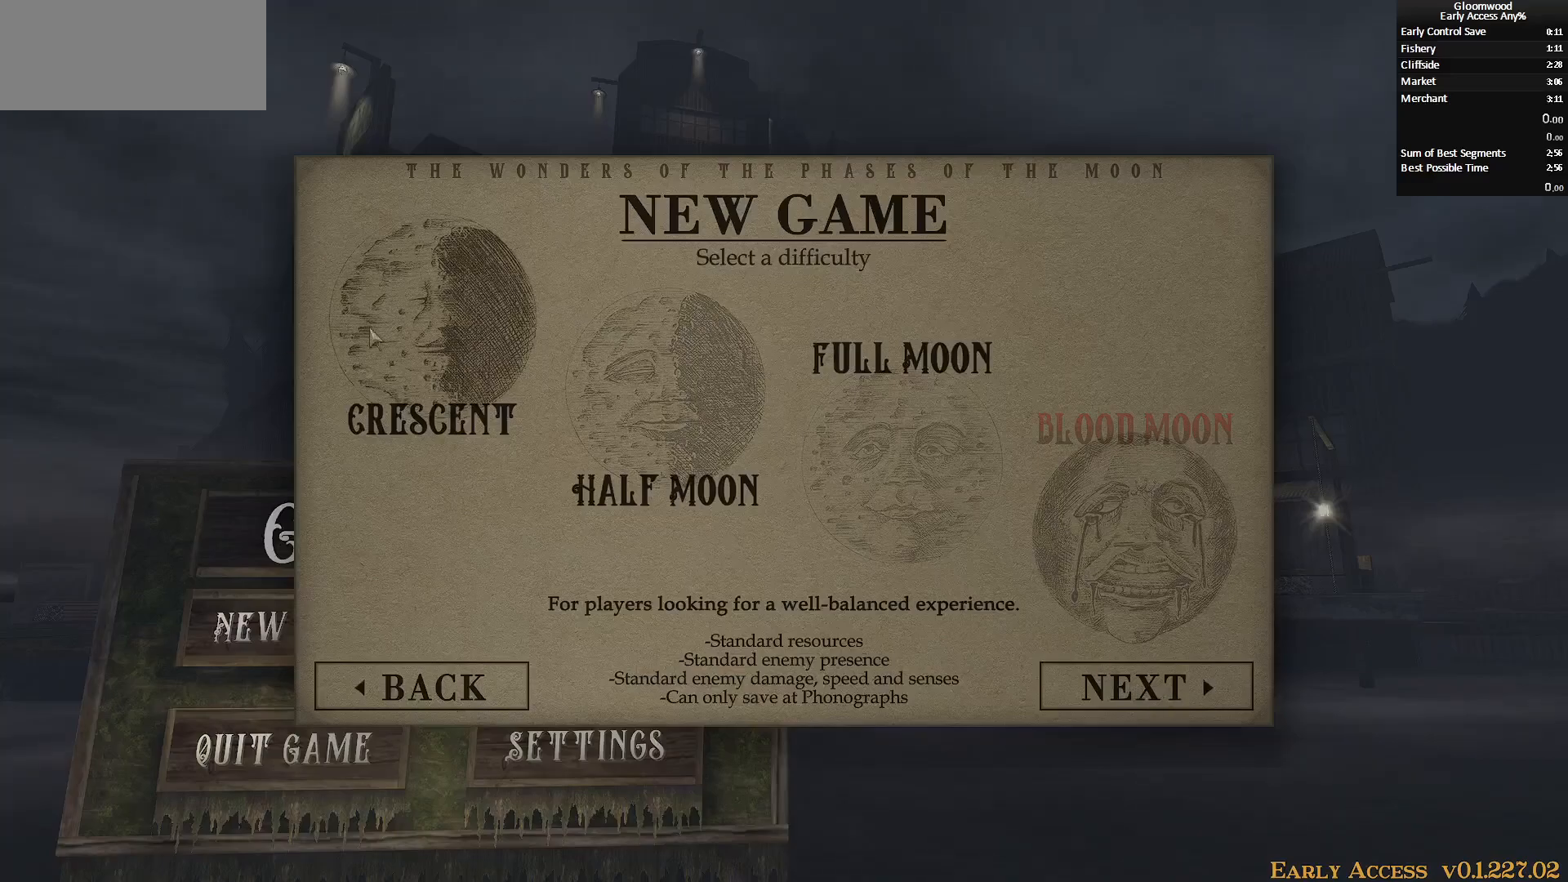
{"keys": [], "mouse": [], "events": [[33, "mouse_left", "up"]]}
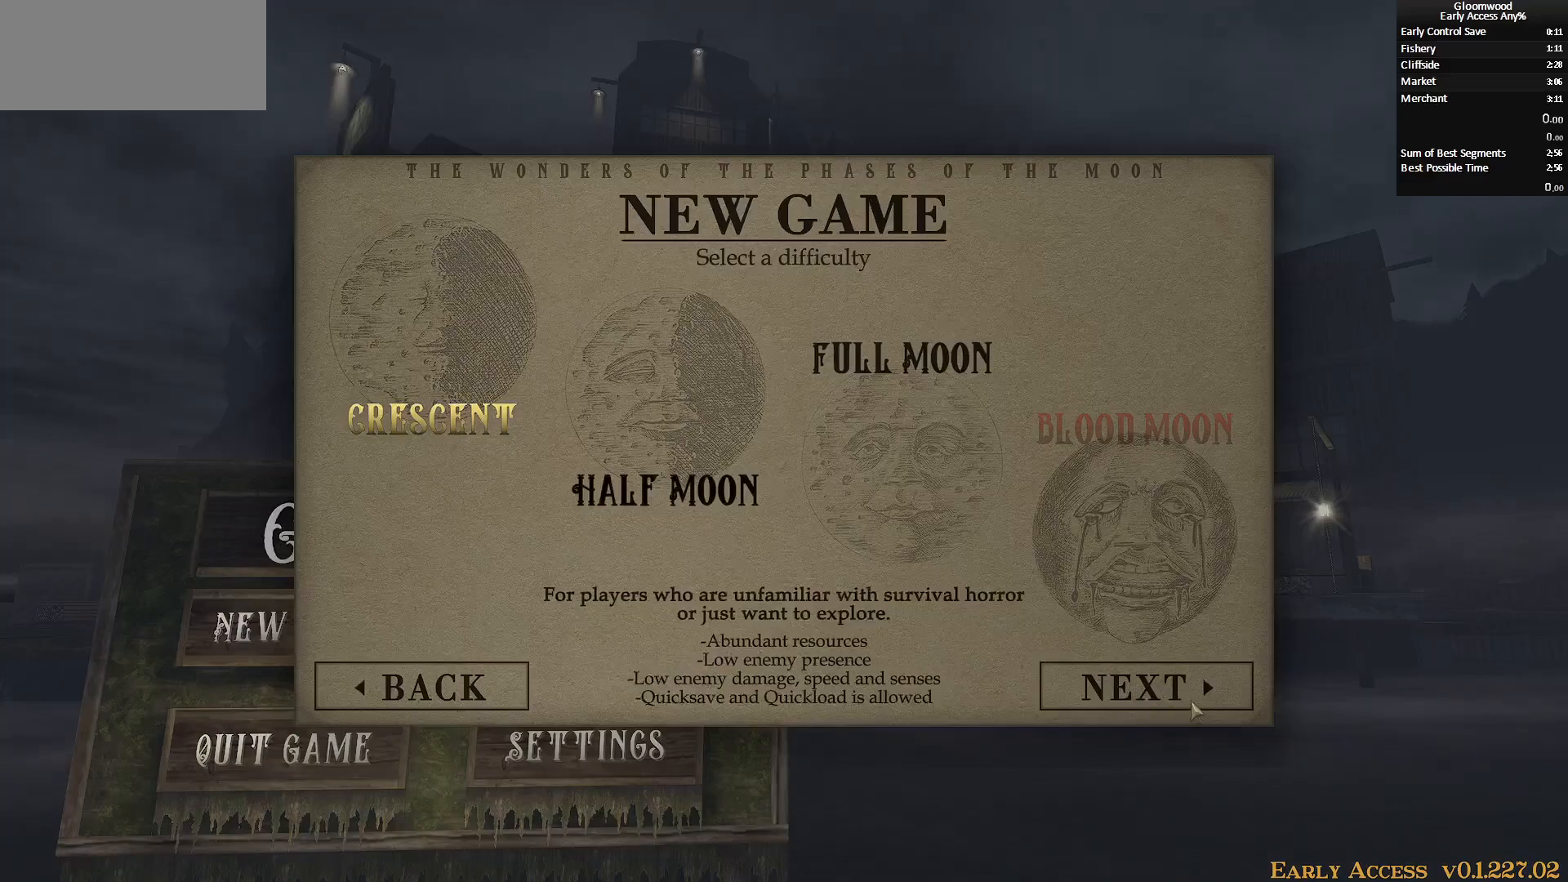
{"keys": [], "mouse": [], "events": [[100, "mouse_left", "down"], [150, "mouse_left", "up"]]}
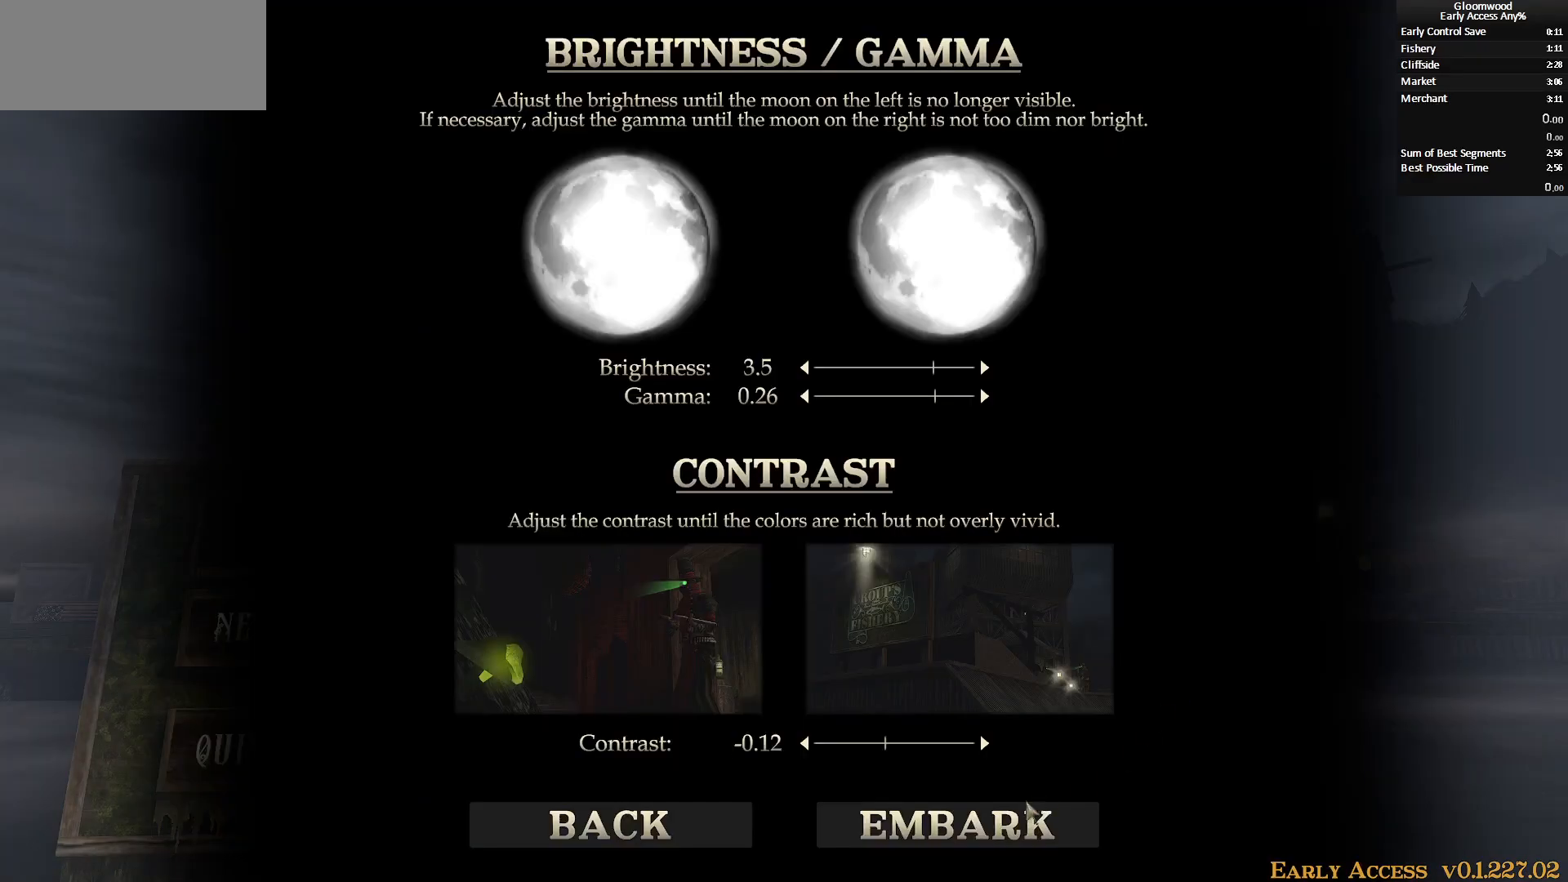
{"keys": [], "mouse": [], "events": [[217, "mouse_left", "down"], [300, "mouse_left", "up"]]}